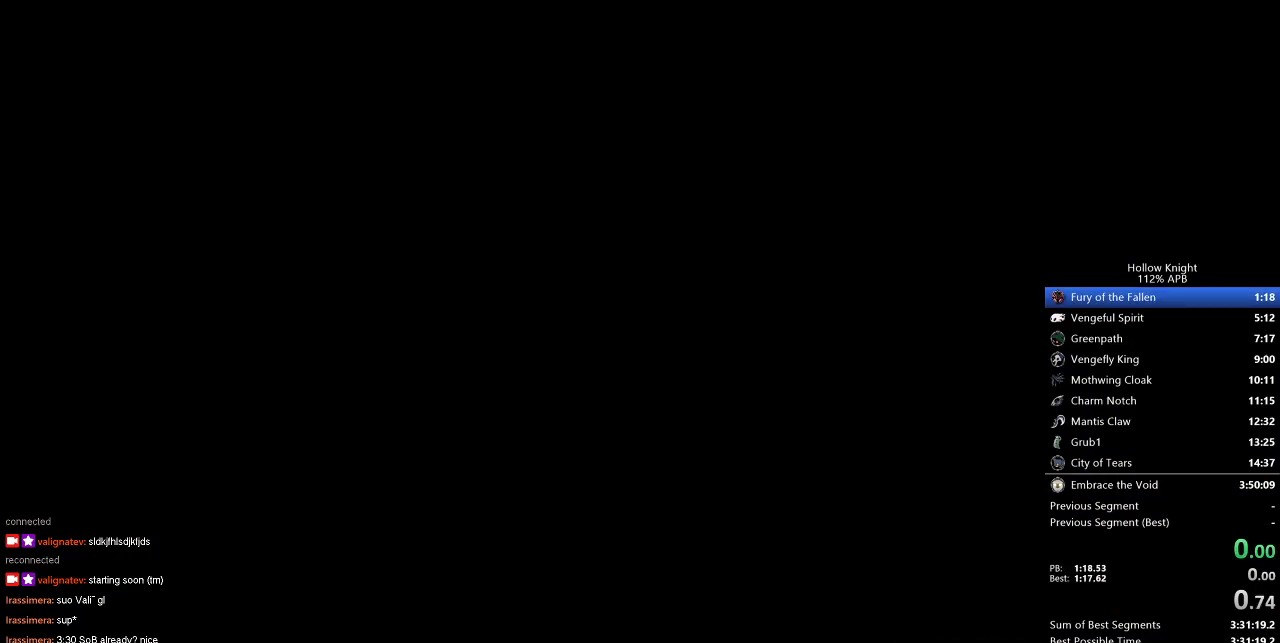
Gameplay with keyboard; each line is a JSON object with the keys held at the frame after it. "events" lists presses ("down") and releases ("up") of "cdash", "dash", "dnail", "down", "heal", "inv", "jump", "left", "nail", "right", "spell" and "up" between this image and that frame as [ms after this image, input, new state], when the widget could be followed in between. No other keys are recorded. Mouse input is not recorded. Key names are as the overlay labels them; some are game actions (e.g. jump) rather than physical keys.
{"keys": ["dash", "jump", "left", "spell"], "events": [[133, "left", "down"], [183, "down", "down"], [233, "right", "down"], [283, "left", "up"], [333, "down", "up"], [417, "dash", "down"], [417, "jump", "down"], [417, "spell", "down"], [500, "left", "down"], [500, "right", "up"]]}
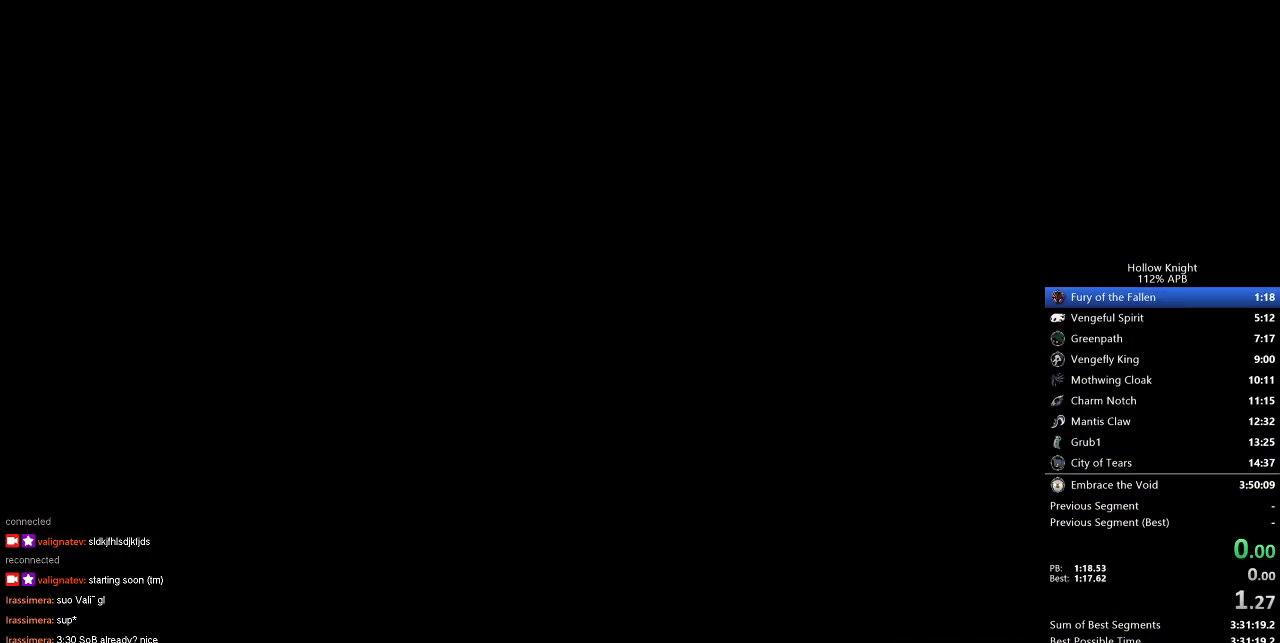
{"keys": ["dash", "jump", "spell"], "events": [[67, "down", "down"], [150, "dash", "up"], [150, "jump", "up"], [150, "nail", "down"], [150, "spell", "up"], [200, "right", "down"], [250, "down", "up"], [300, "spell", "down"], [333, "dash", "down"], [333, "down", "down"], [333, "jump", "down"], [383, "down", "up"], [383, "nail", "up"], [383, "right", "up"], [433, "left", "up"]]}
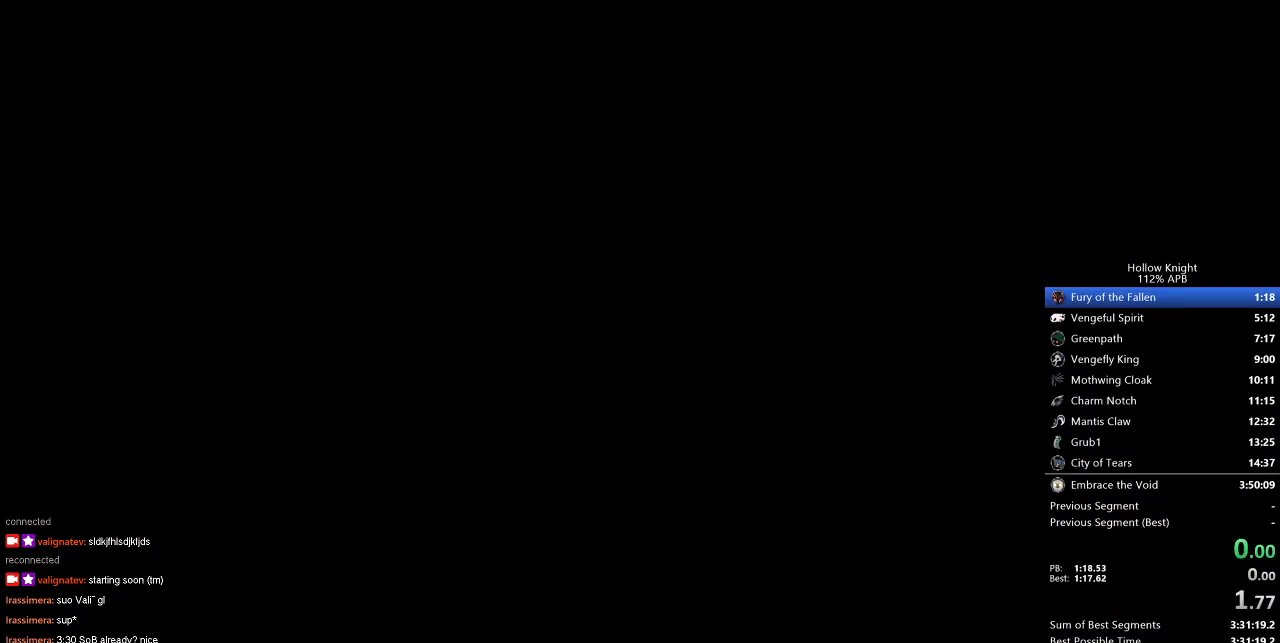
{"keys": ["down", "nail", "right"], "events": [[33, "left", "down"], [83, "nail", "down"], [83, "spell", "up"], [117, "dash", "up"], [167, "jump", "up"], [317, "dash", "down"], [317, "down", "down"], [317, "jump", "down"], [317, "nail", "up"], [317, "spell", "down"], [400, "right", "down"], [400, "spell", "up"], [450, "dash", "up"], [450, "nail", "down"], [500, "jump", "up"], [500, "left", "up"]]}
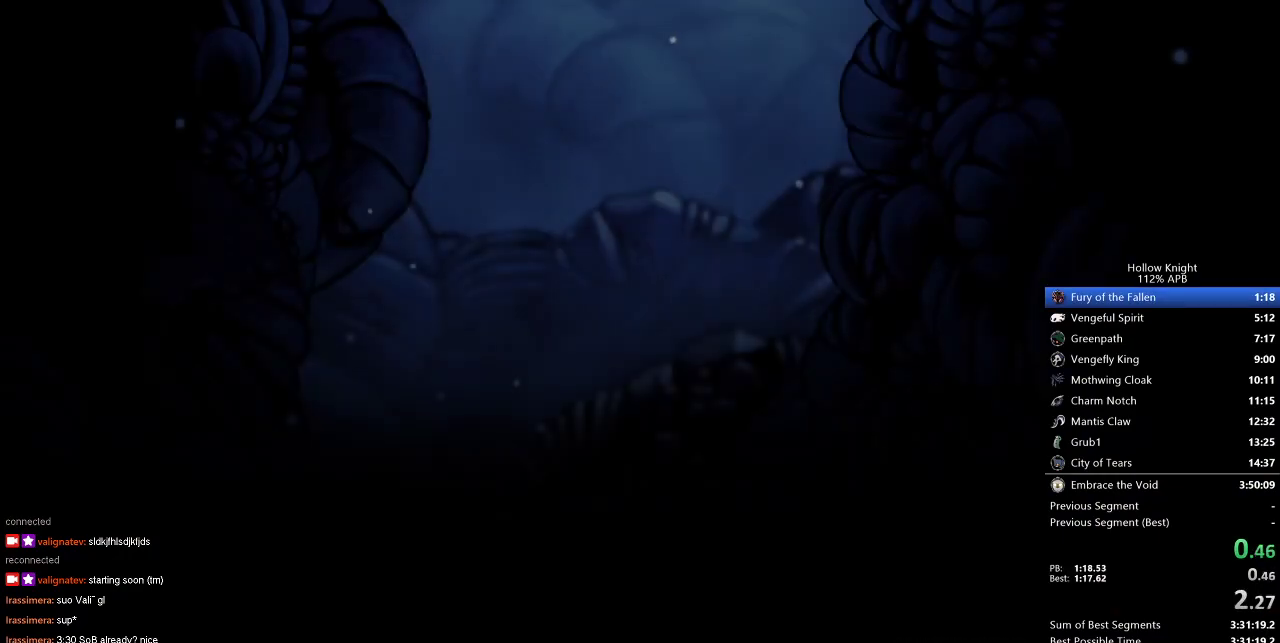
{"keys": ["spell"], "events": [[33, "down", "up"], [83, "nail", "up"], [83, "right", "up"], [233, "nail", "down"], [267, "jump", "down"], [417, "spell", "down"], [467, "dash", "down"], [467, "nail", "up"], [500, "dash", "up"], [500, "jump", "up"]]}
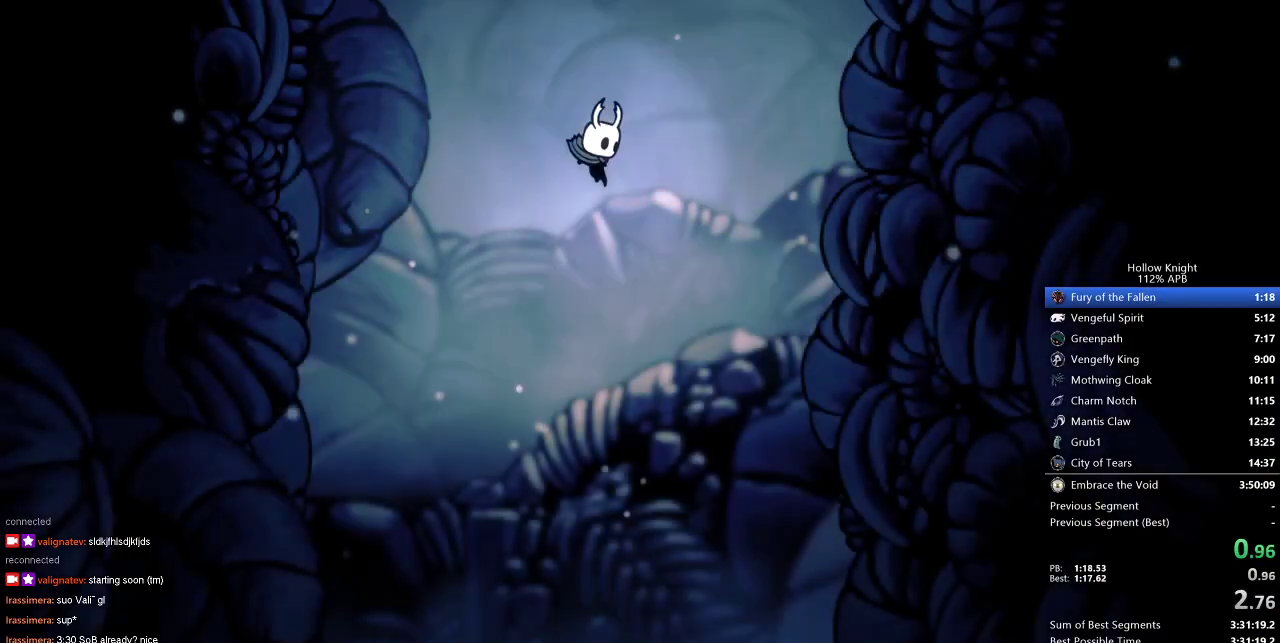
{"keys": ["spell"], "events": [[150, "nail", "down"], [150, "spell", "up"], [200, "jump", "down"], [300, "dash", "down"], [333, "jump", "up"], [333, "nail", "up"], [333, "spell", "down"], [433, "dash", "up"]]}
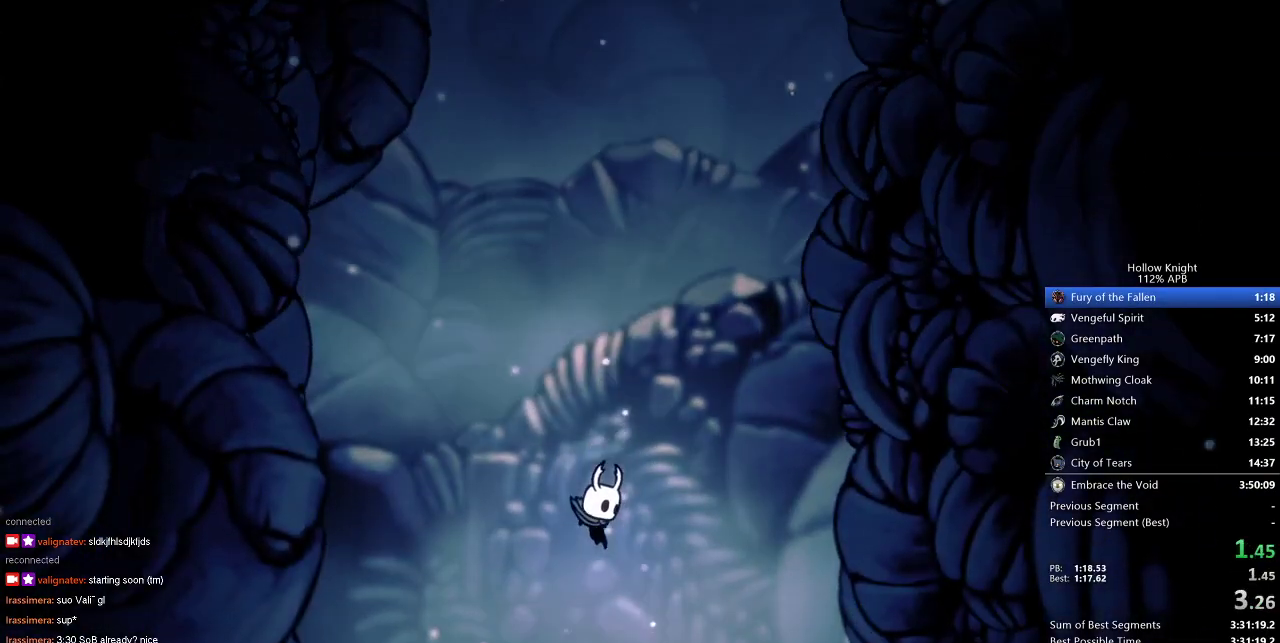
{"keys": ["dash", "left", "spell"], "events": [[133, "dash", "down"], [167, "jump", "down"], [250, "spell", "up"], [317, "dash", "up"], [317, "nail", "down"], [350, "jump", "up"], [450, "nail", "up"], [500, "dash", "down"], [500, "left", "down"], [500, "spell", "down"]]}
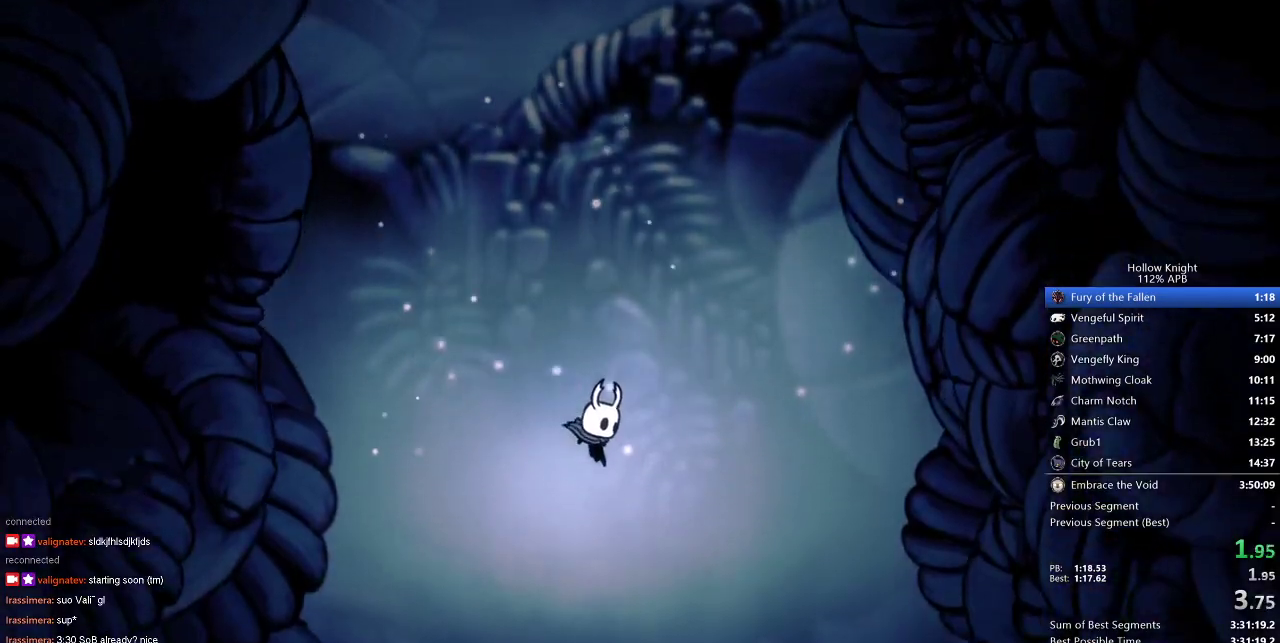
{"keys": ["down", "jump", "left", "nail", "right"], "events": [[50, "jump", "down"], [133, "dash", "up"], [133, "down", "down"], [133, "nail", "down"], [133, "spell", "up"], [183, "jump", "up"], [183, "right", "down"], [233, "left", "up"], [283, "down", "up"], [283, "nail", "up"], [333, "spell", "down"], [367, "dash", "down"], [367, "jump", "down"], [367, "left", "down"], [367, "right", "up"], [417, "down", "down"], [467, "nail", "down"], [467, "spell", "up"], [500, "dash", "up"], [500, "right", "down"]]}
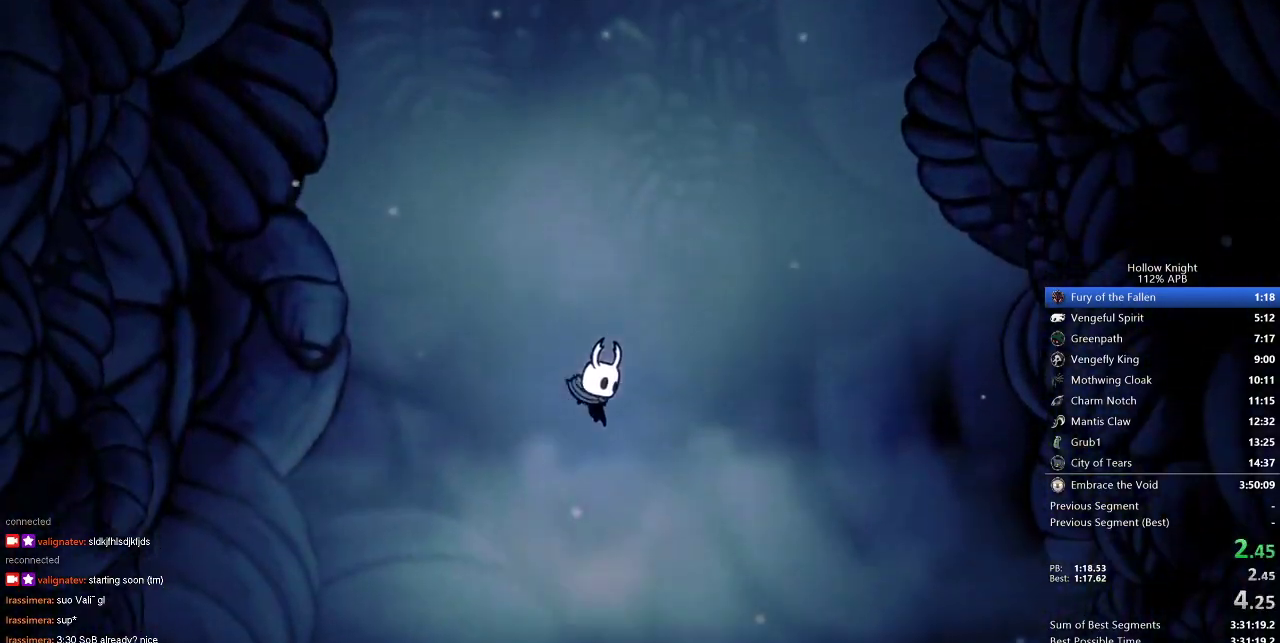
{"keys": ["right"], "events": [[67, "jump", "up"], [67, "left", "up"], [100, "down", "up"], [100, "nail", "up"], [150, "right", "up"], [250, "right", "down"], [383, "right", "up"], [433, "right", "down"]]}
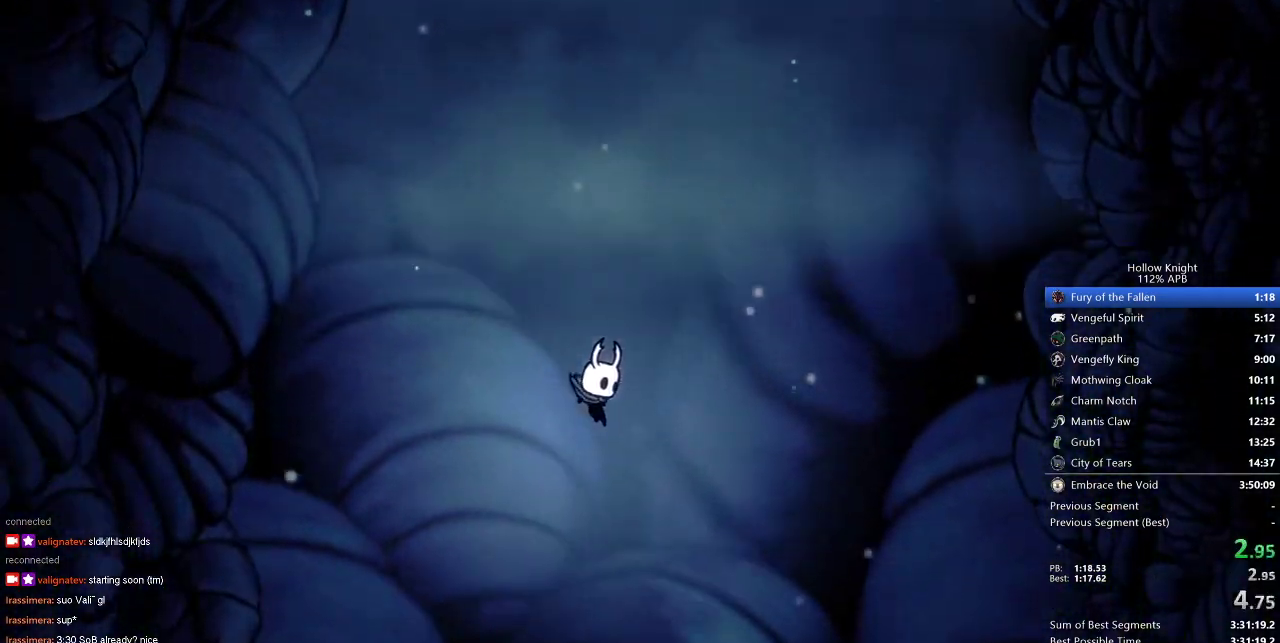
{"keys": ["right"], "events": [[83, "right", "up"], [167, "right", "down"], [267, "right", "up"], [350, "right", "down"]]}
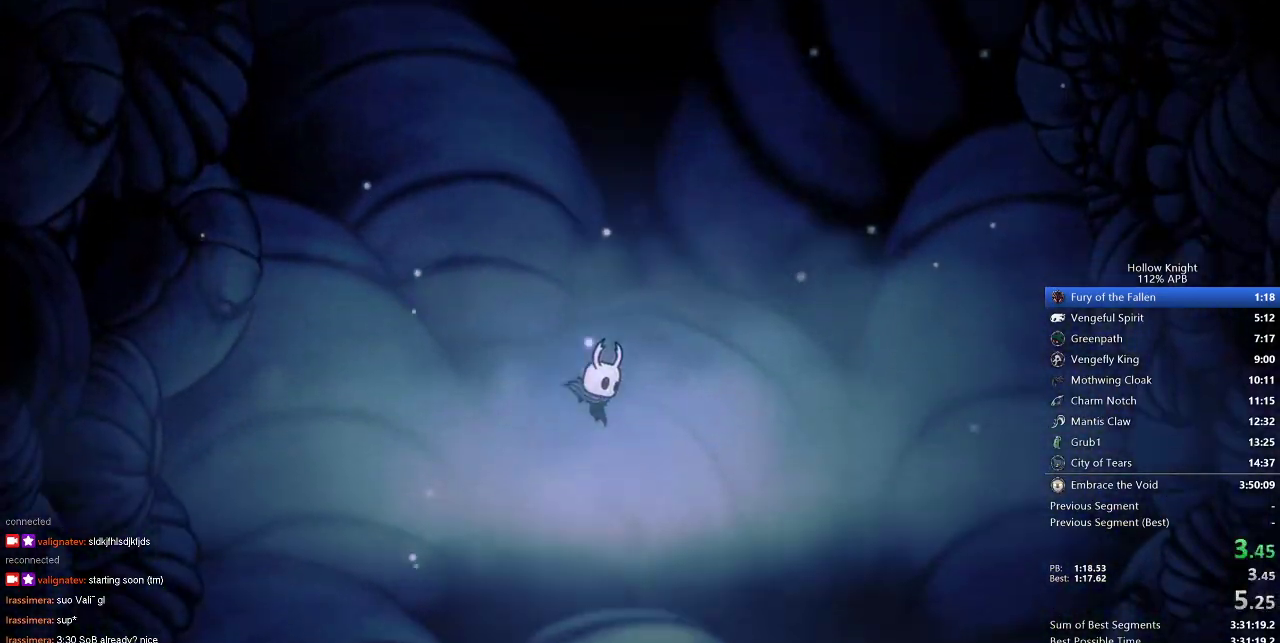
{"keys": [], "events": [[50, "right", "up"], [133, "right", "down"], [267, "right", "up"]]}
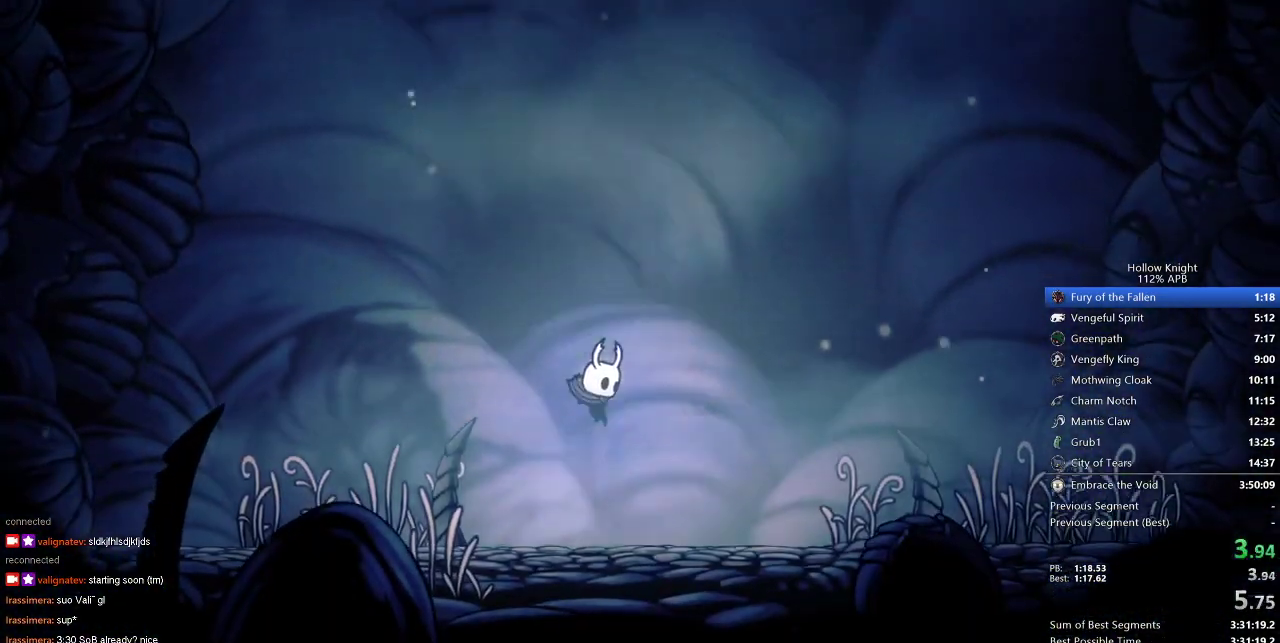
{"keys": ["right"], "events": [[383, "right", "down"]]}
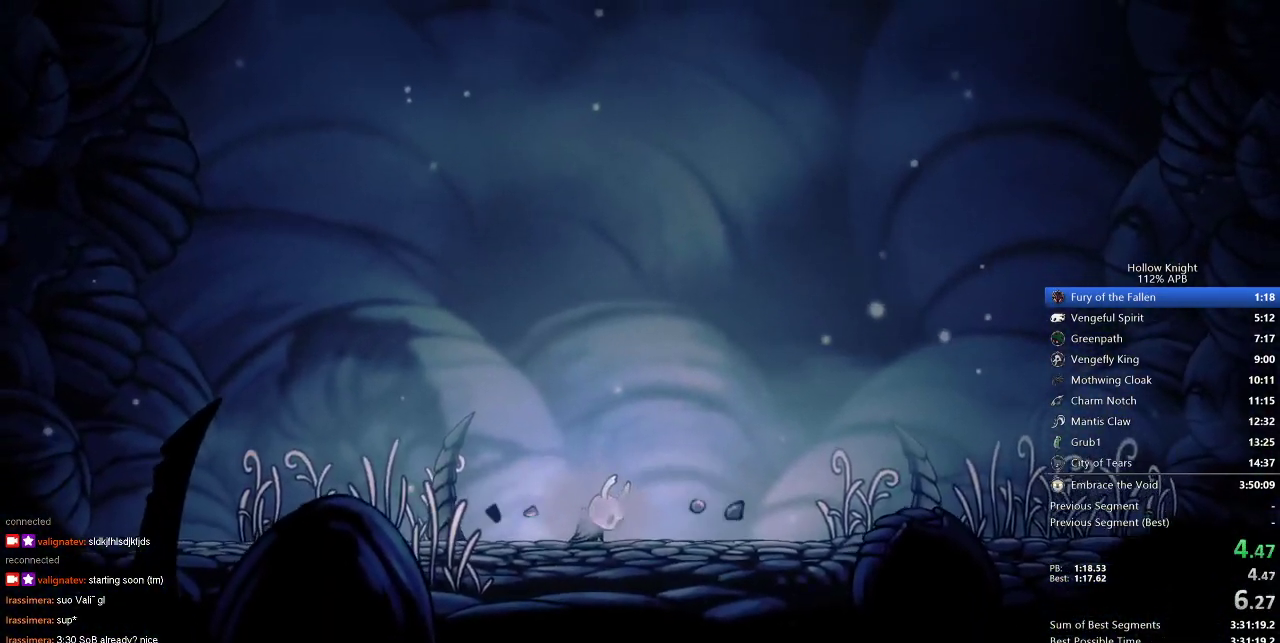
{"keys": ["right"], "events": [[267, "right", "up"], [400, "right", "down"]]}
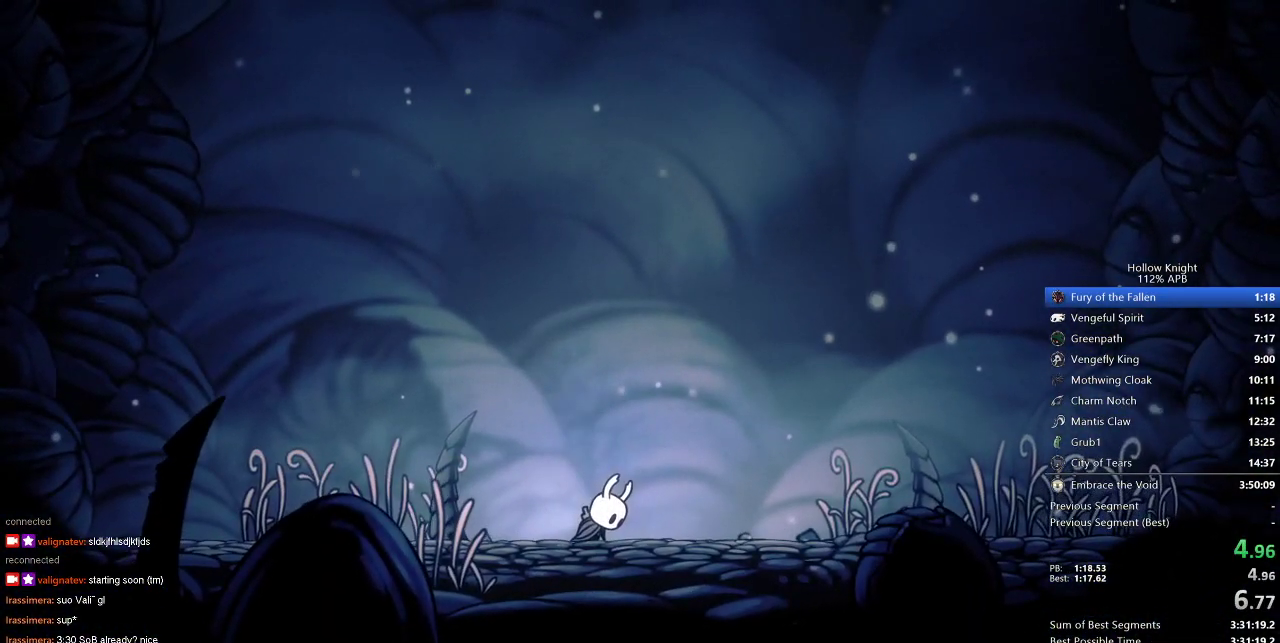
{"keys": ["right"], "events": []}
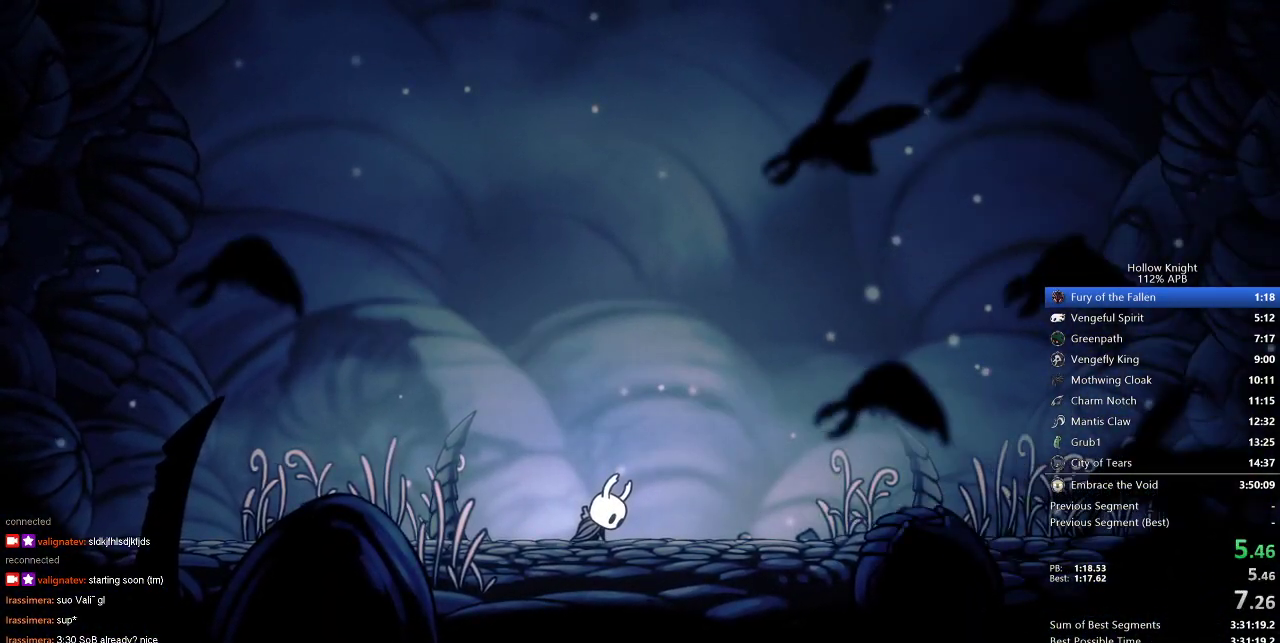
{"keys": ["right"], "events": []}
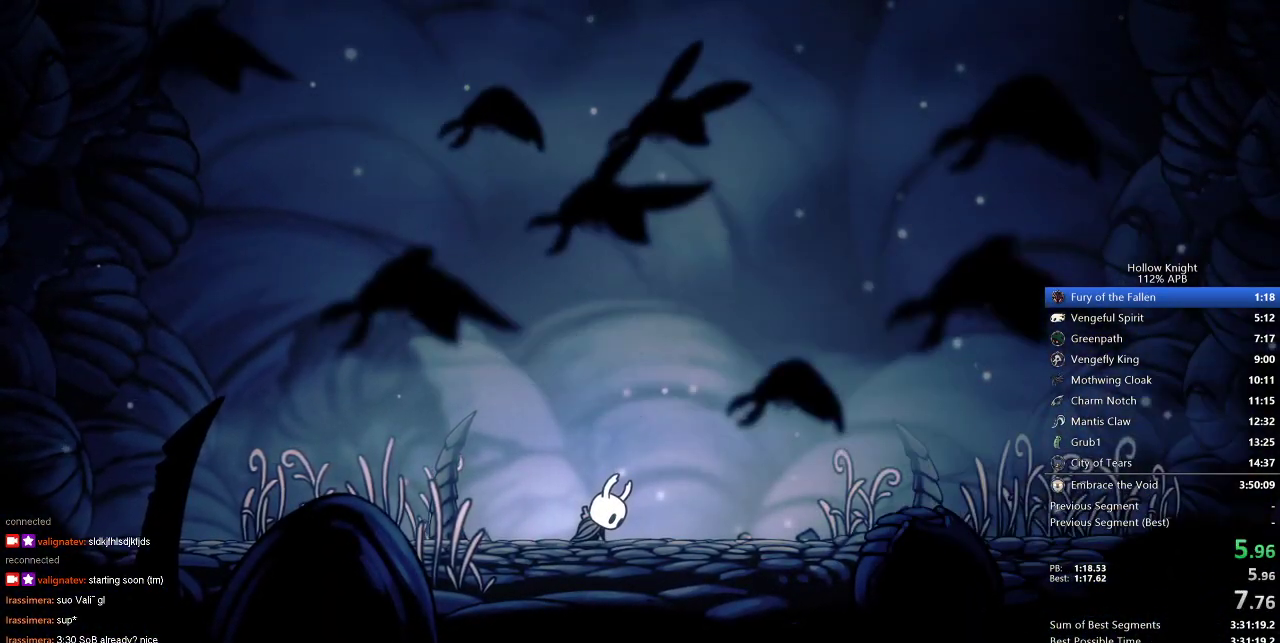
{"keys": ["right"], "events": []}
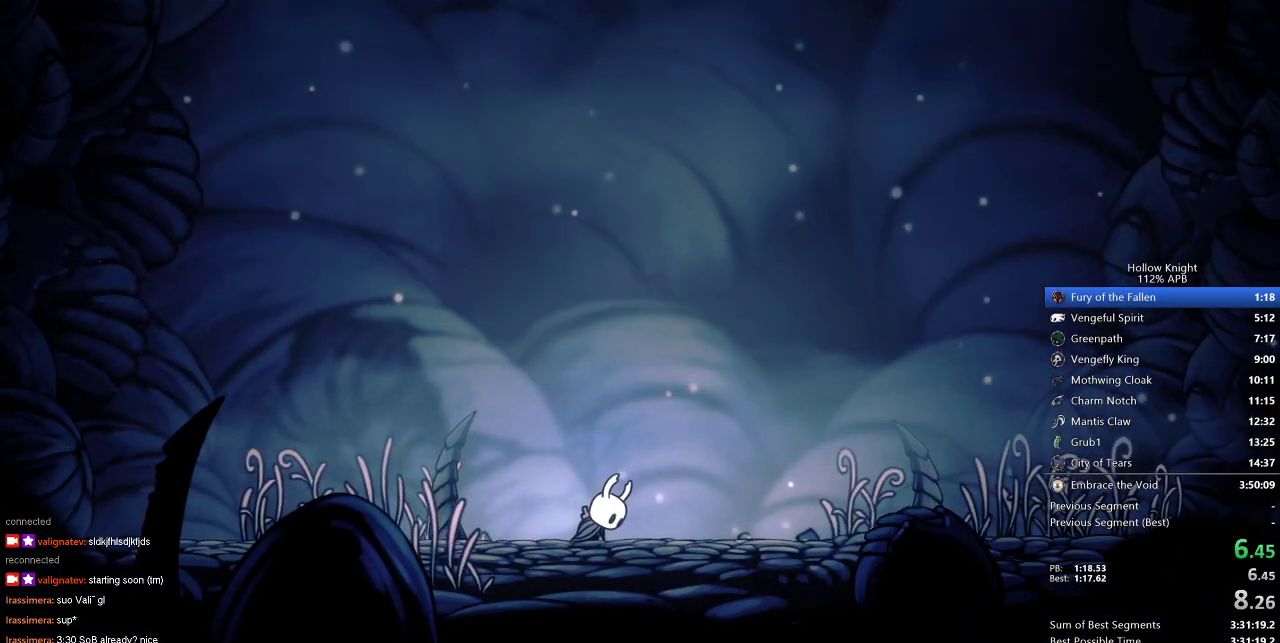
{"keys": ["right"], "events": []}
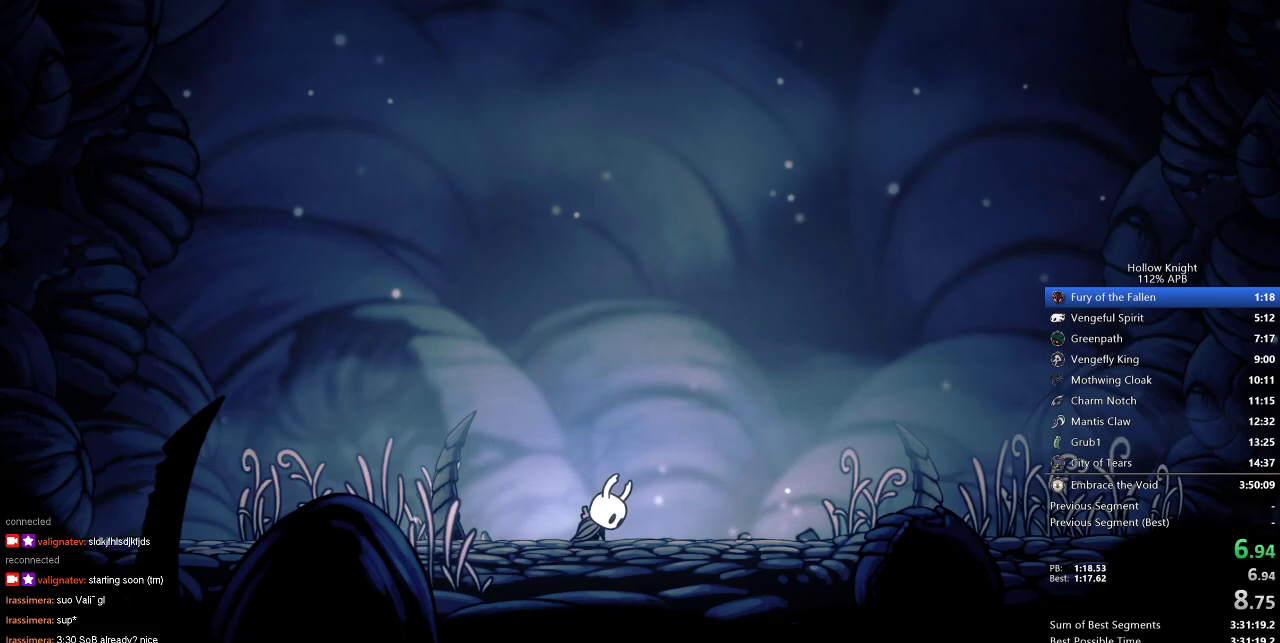
{"keys": ["right"], "events": []}
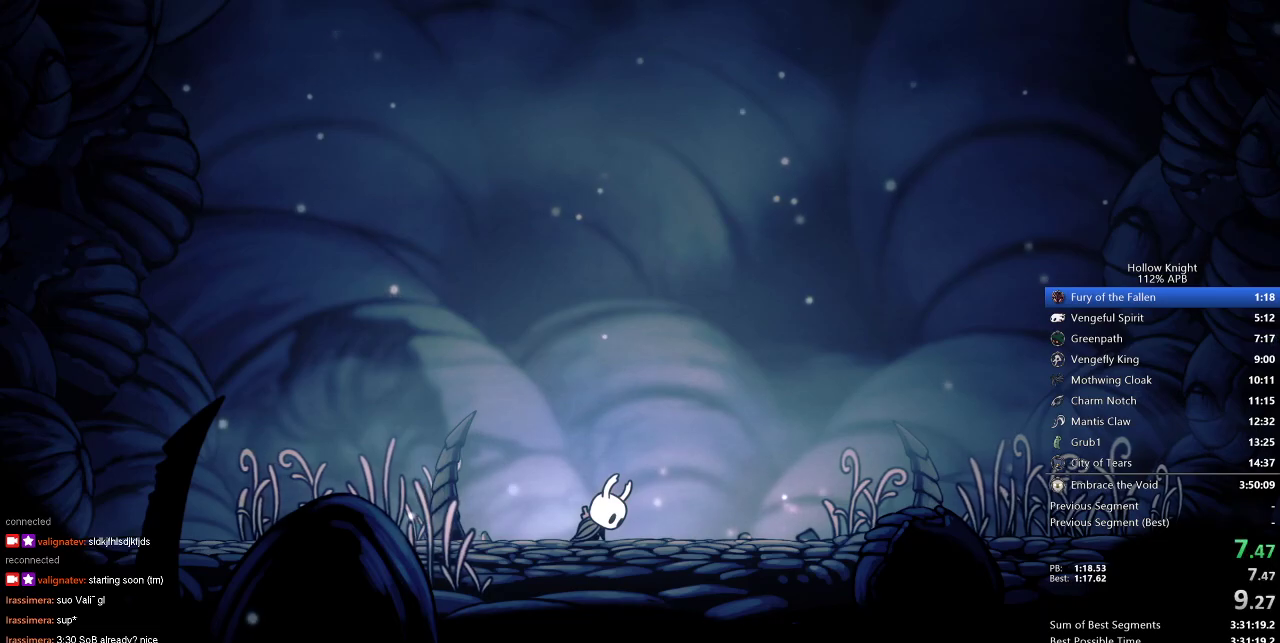
{"keys": ["right"], "events": []}
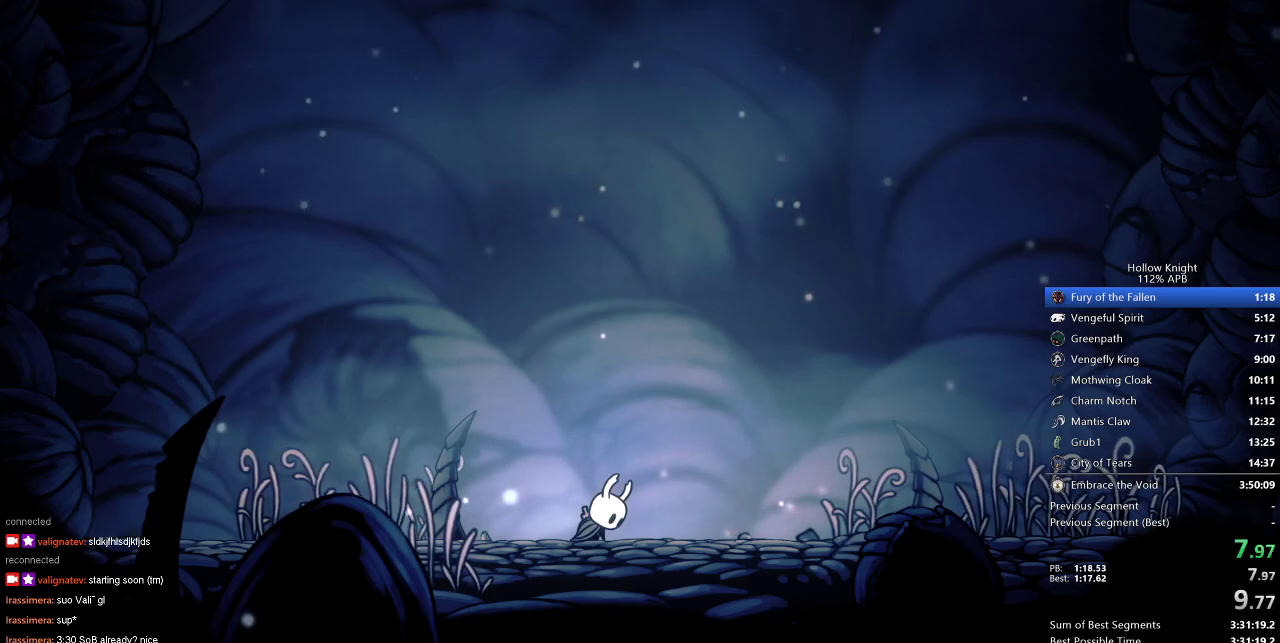
{"keys": ["right"], "events": []}
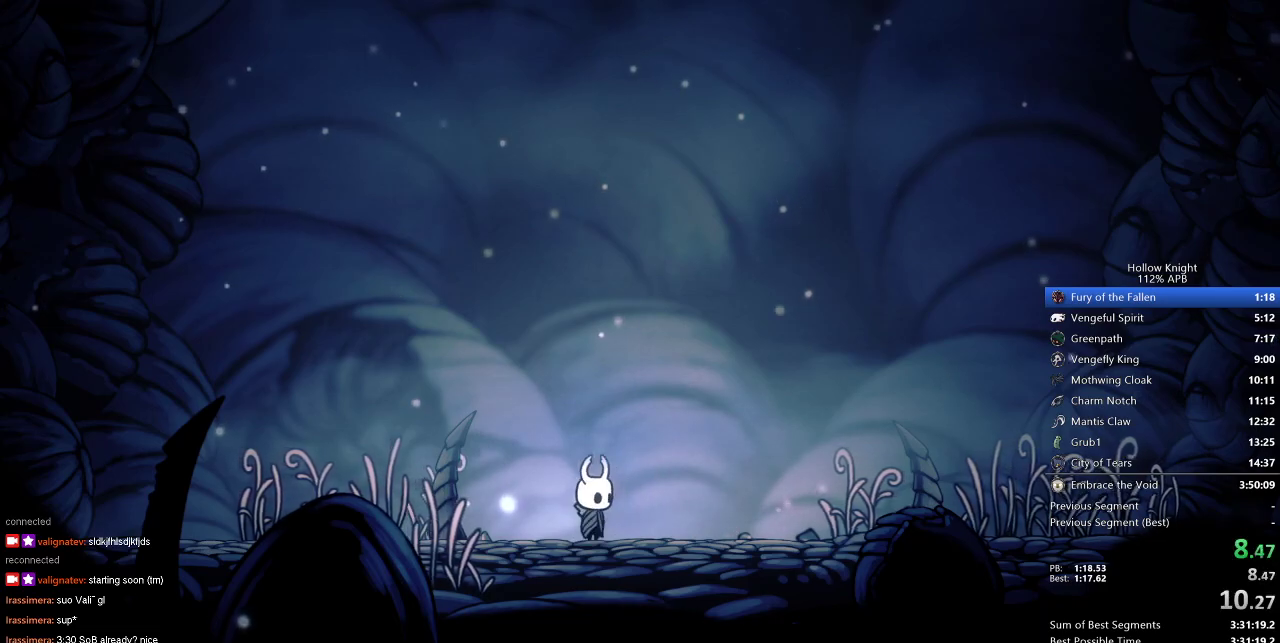
{"keys": ["right"], "events": []}
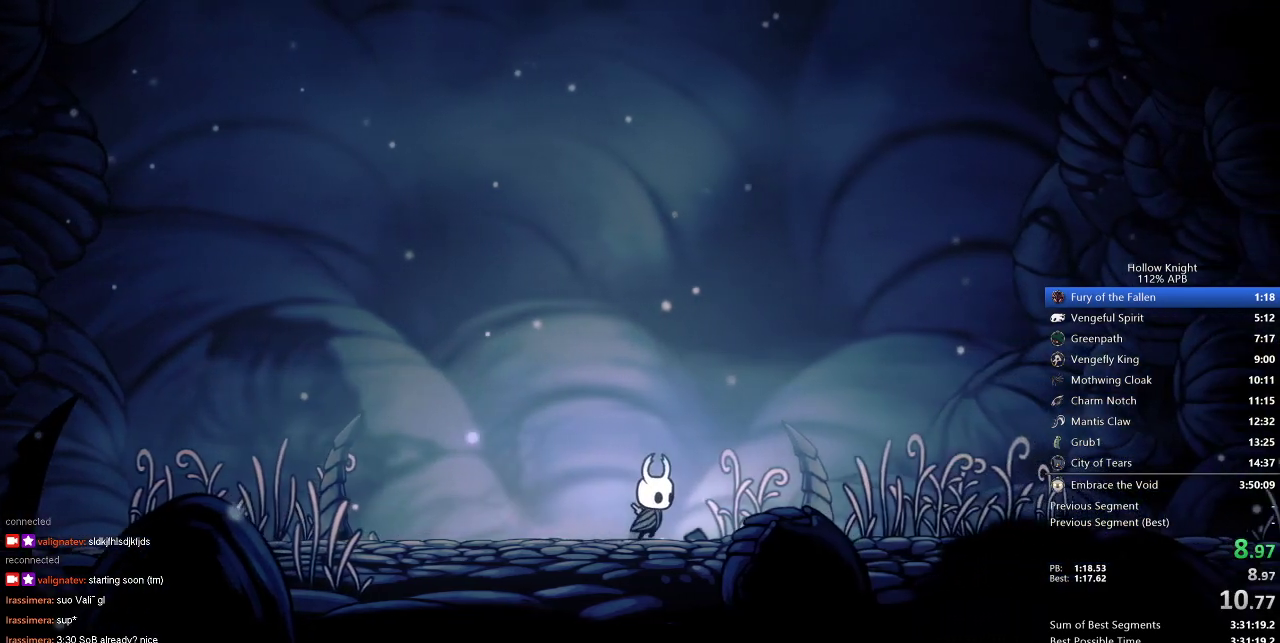
{"keys": ["right"], "events": []}
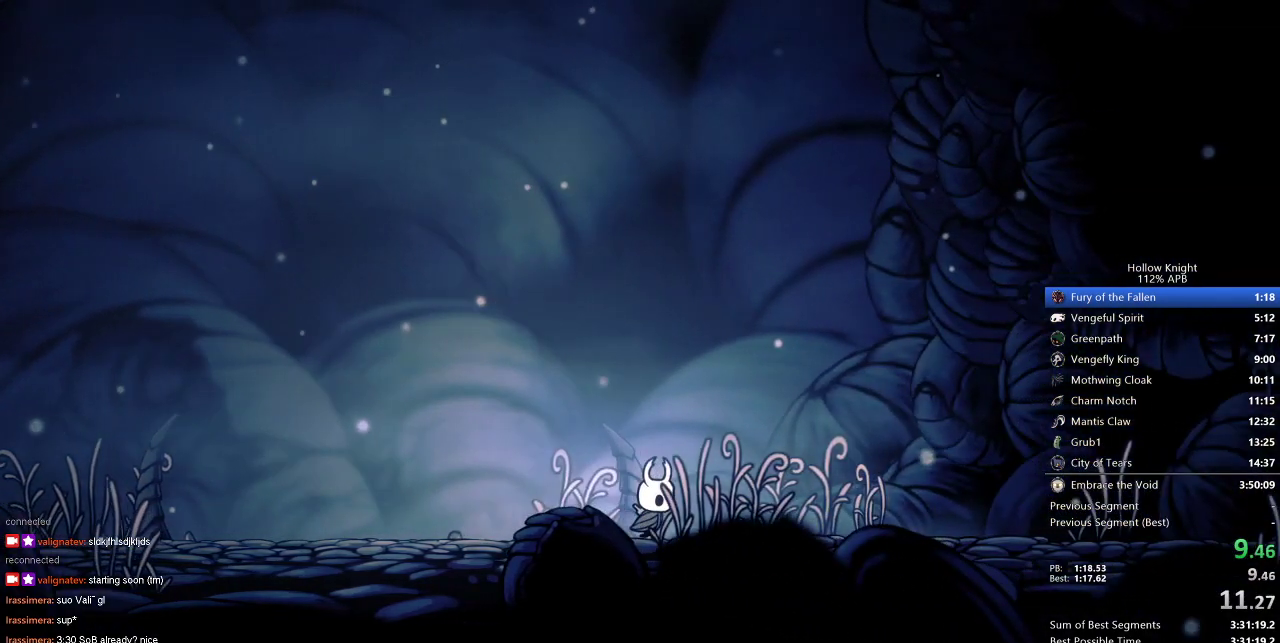
{"keys": ["right"], "events": [[150, "nail", "down"], [250, "nail", "up"]]}
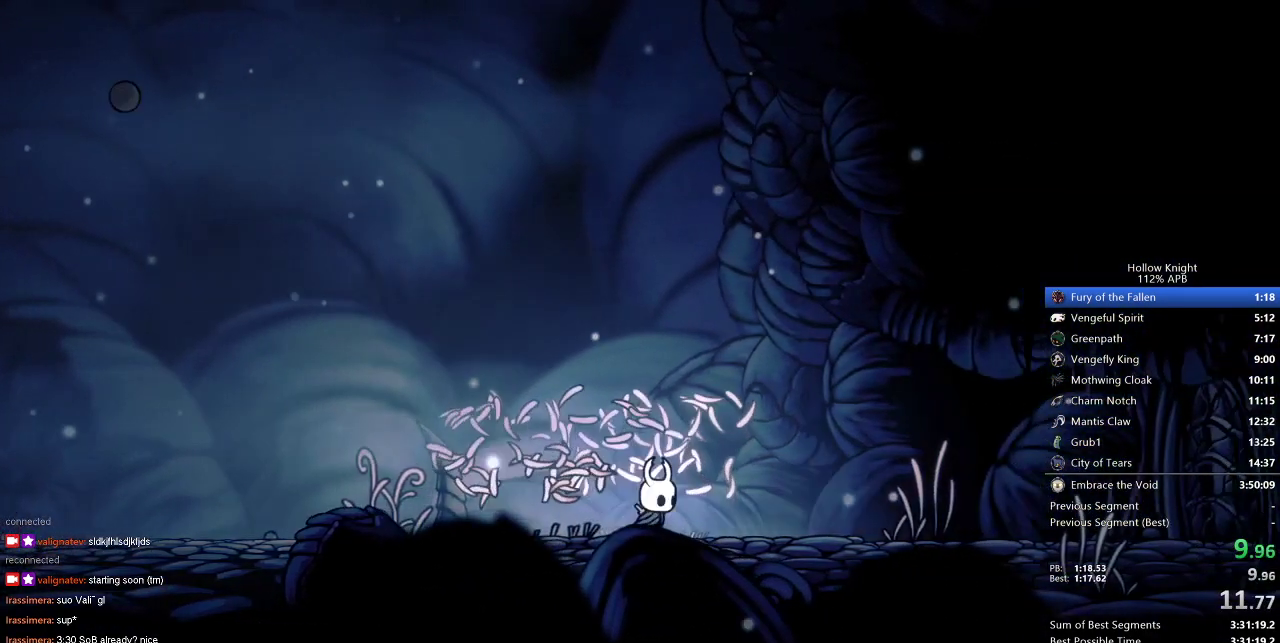
{"keys": ["nail", "right"], "events": [[450, "nail", "down"]]}
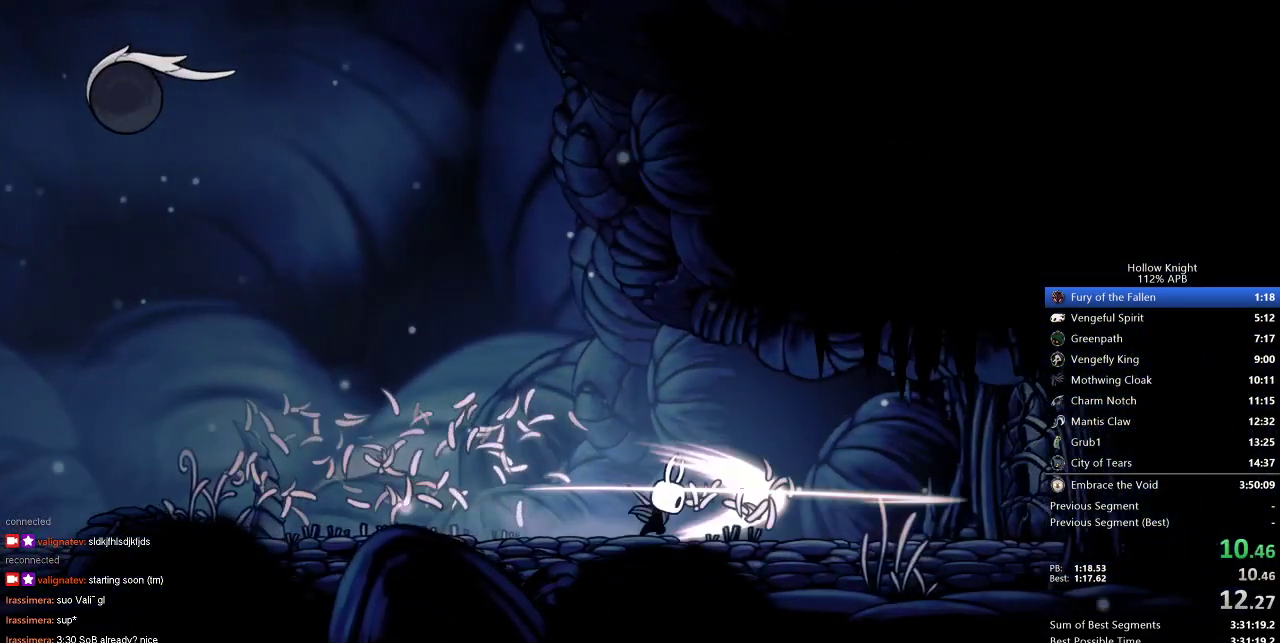
{"keys": ["right"], "events": [[33, "nail", "up"]]}
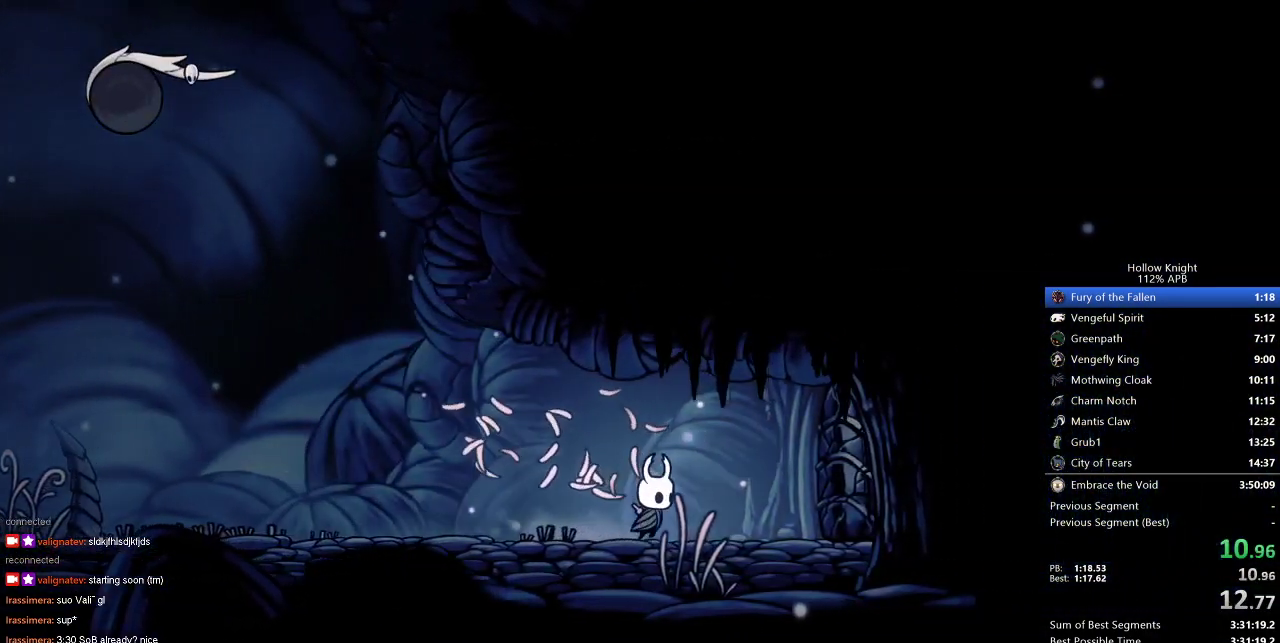
{"keys": ["right"], "events": [[150, "nail", "down"], [250, "nail", "up"]]}
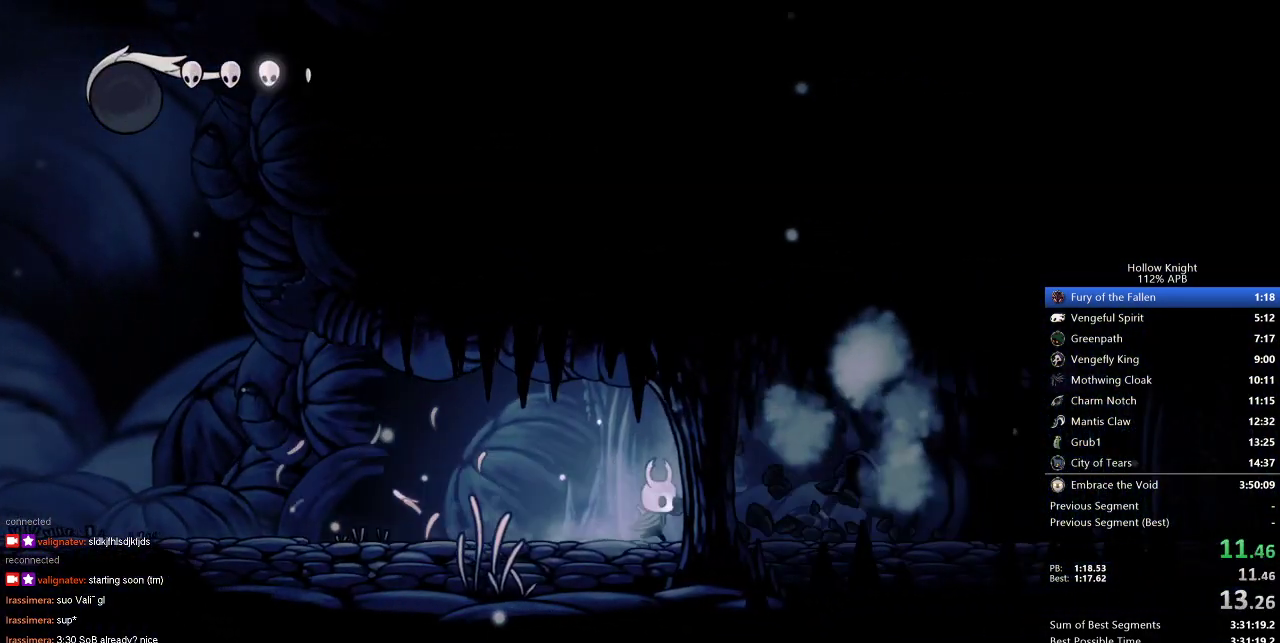
{"keys": ["right"], "events": []}
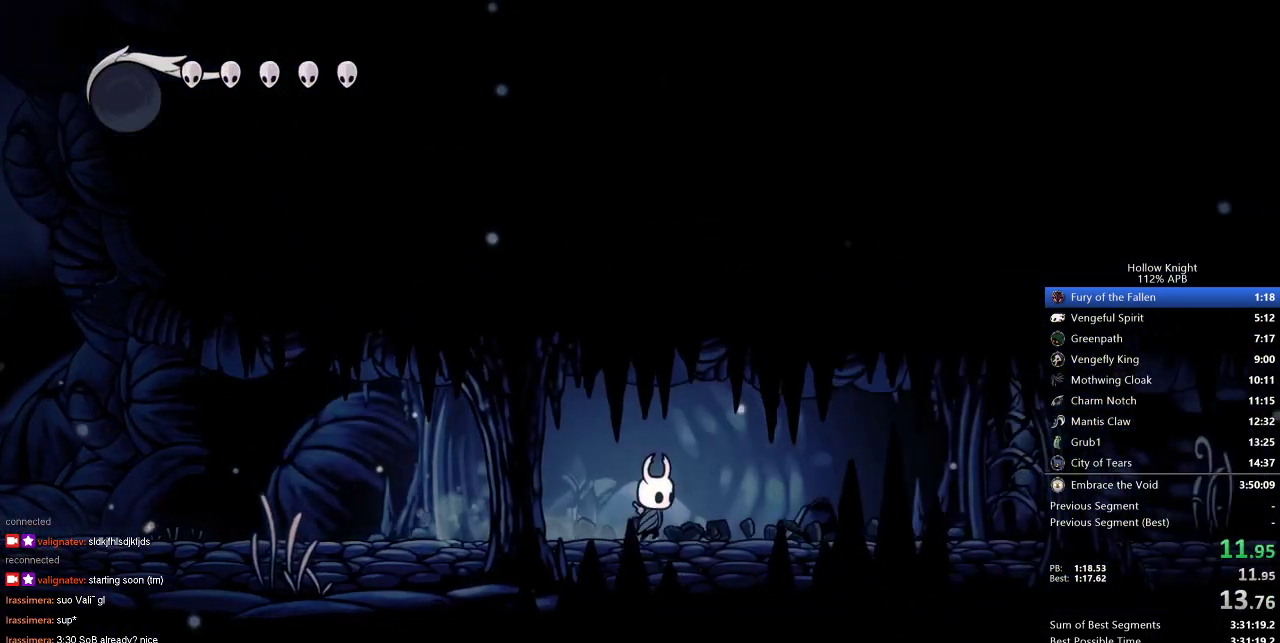
{"keys": ["right"], "events": []}
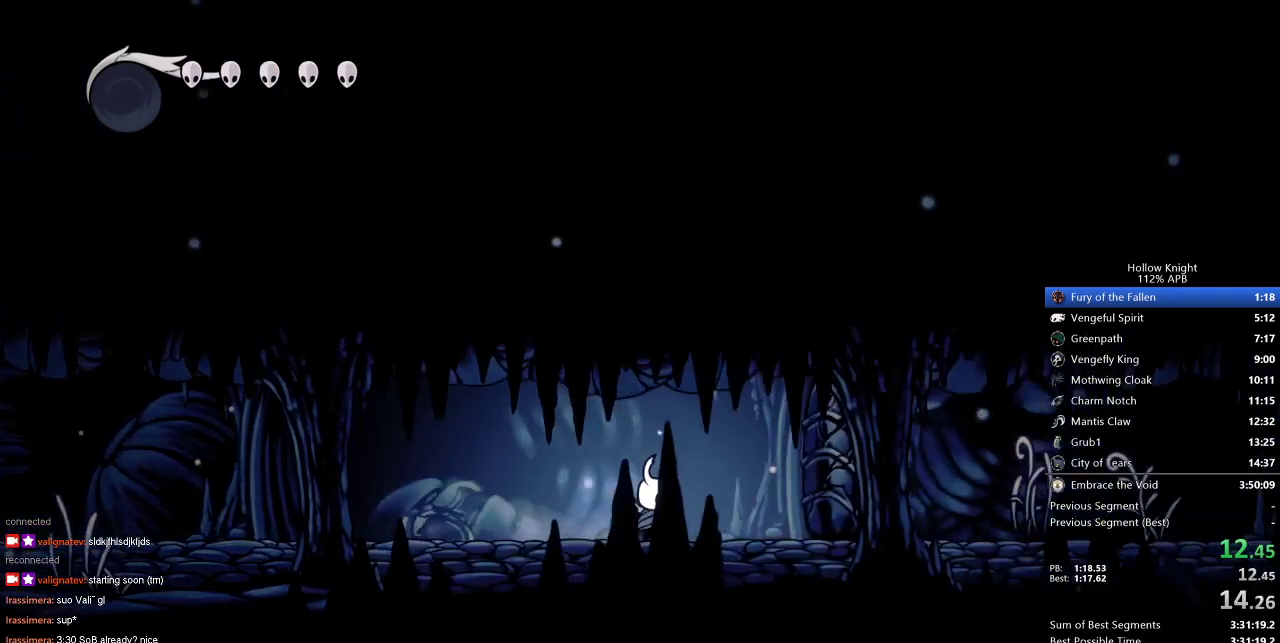
{"keys": ["right"], "events": [[200, "nail", "down"], [300, "nail", "up"]]}
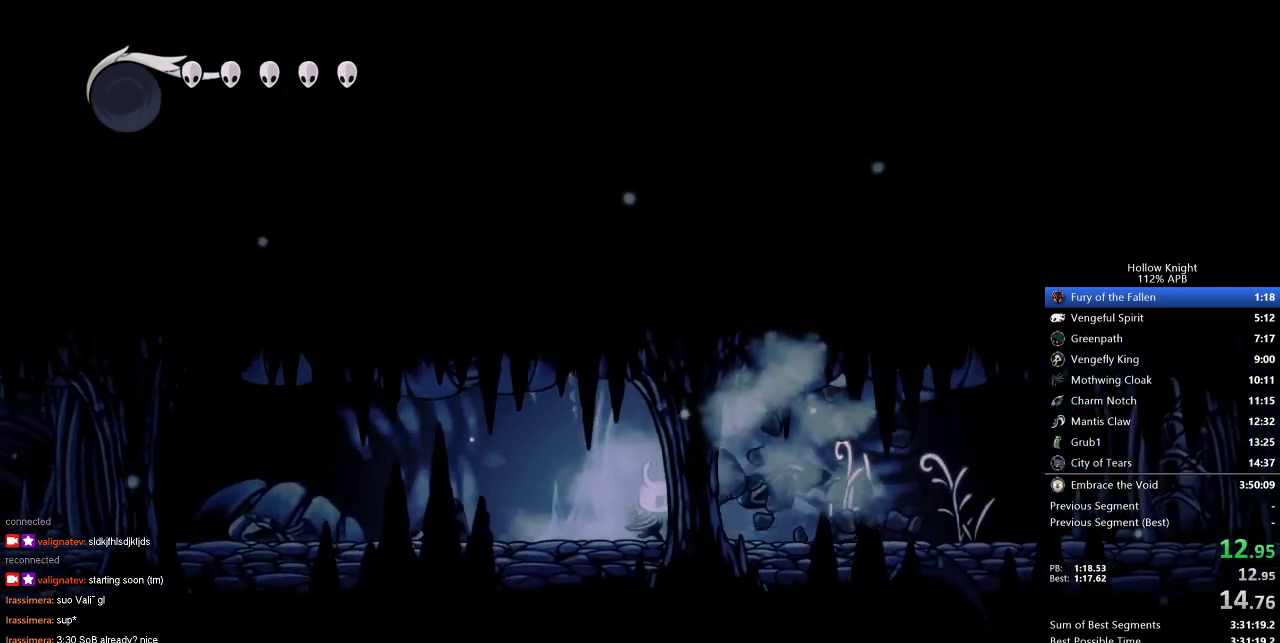
{"keys": ["right"], "events": [[350, "nail", "down"], [450, "nail", "up"]]}
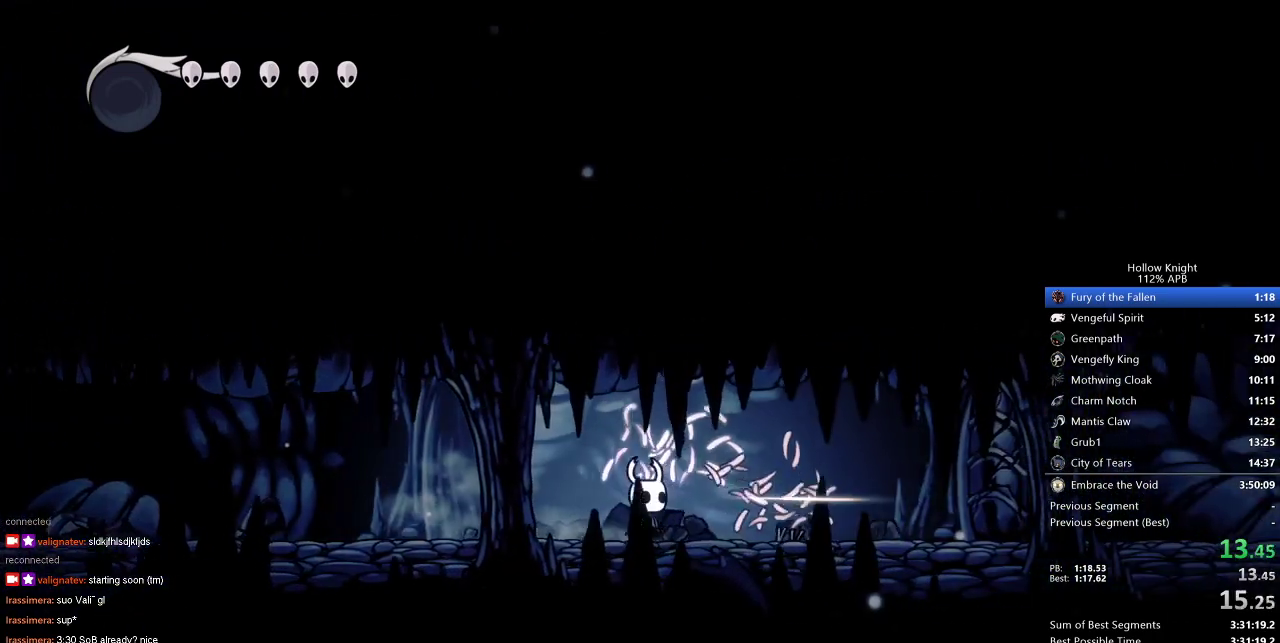
{"keys": ["right"], "events": []}